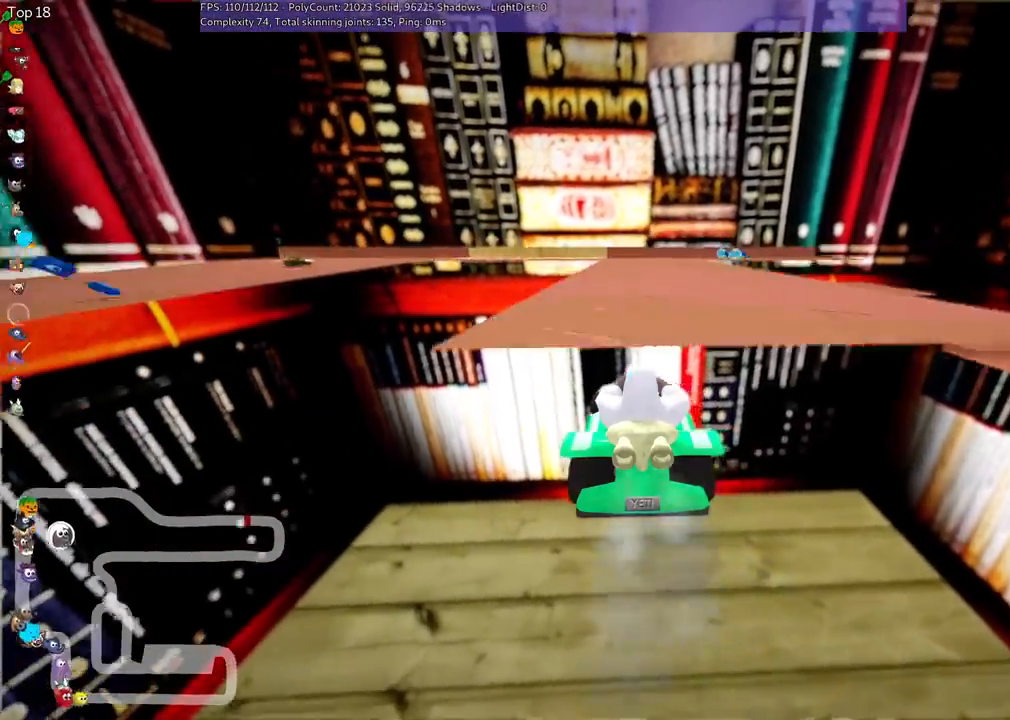
Gameplay with keyboard; each line is a JSON object with the keys held at the frame after it. "events" lists presses ("down") and releases ("up") of ".", "/", "alt_r", "b", "c", "comma", "ctrl_r", "d", "down", "f", "g", "h", "j", "k", "l", "left", "m", "n", "quote", "return", "right", "semicolon", "shift_r", "space", "super", "up" and "v" between this image and that frame as [ms after this image, input, new state], when the widget could be followed in between. No other keys are recorded. Mouse input is not recorded.
{"keys": ["m", "right", "up"], "events": [[400, "right", "down"], [433, "m", "down"]]}
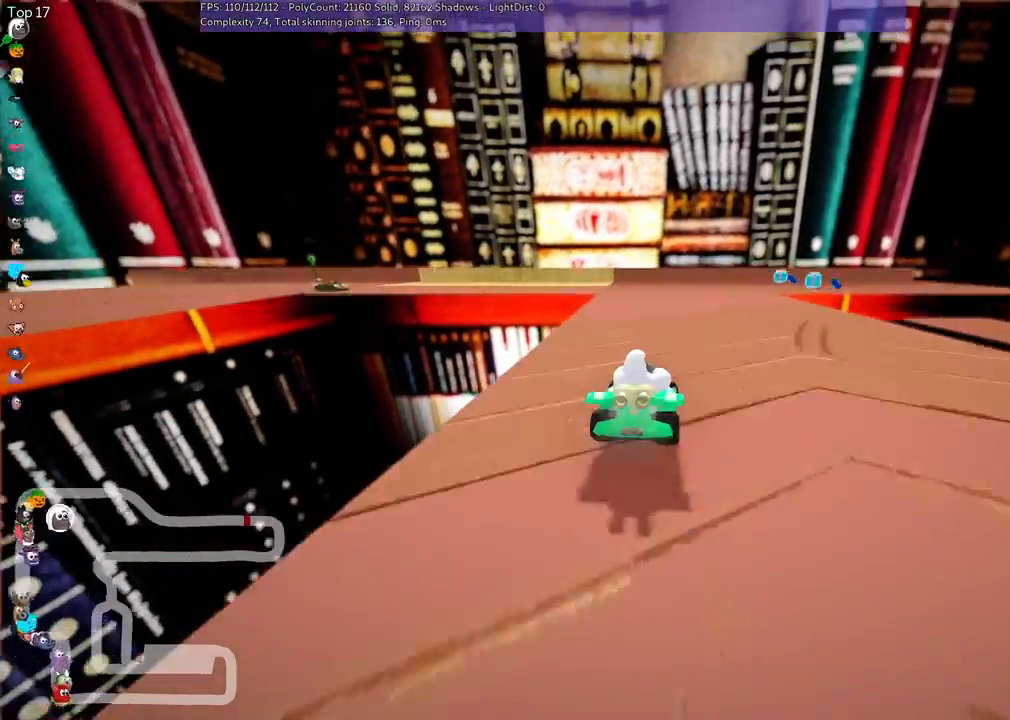
{"keys": ["left", "m", "up"], "events": [[433, "left", "down"], [433, "right", "up"]]}
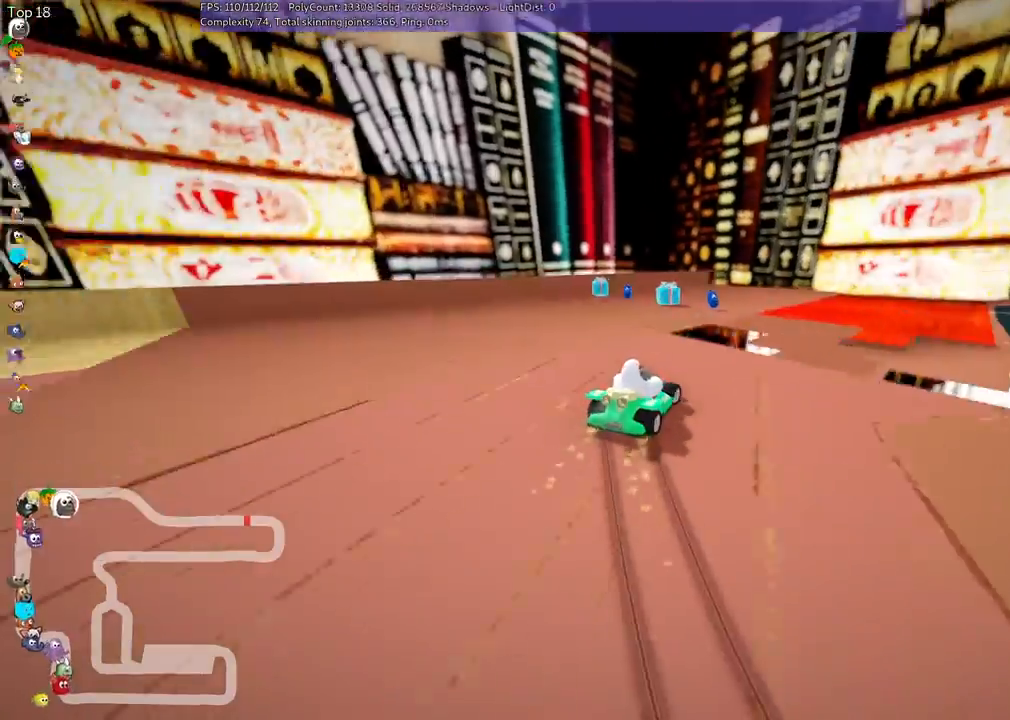
{"keys": ["m", "right", "up"], "events": [[100, "right", "down"], [133, "left", "up"]]}
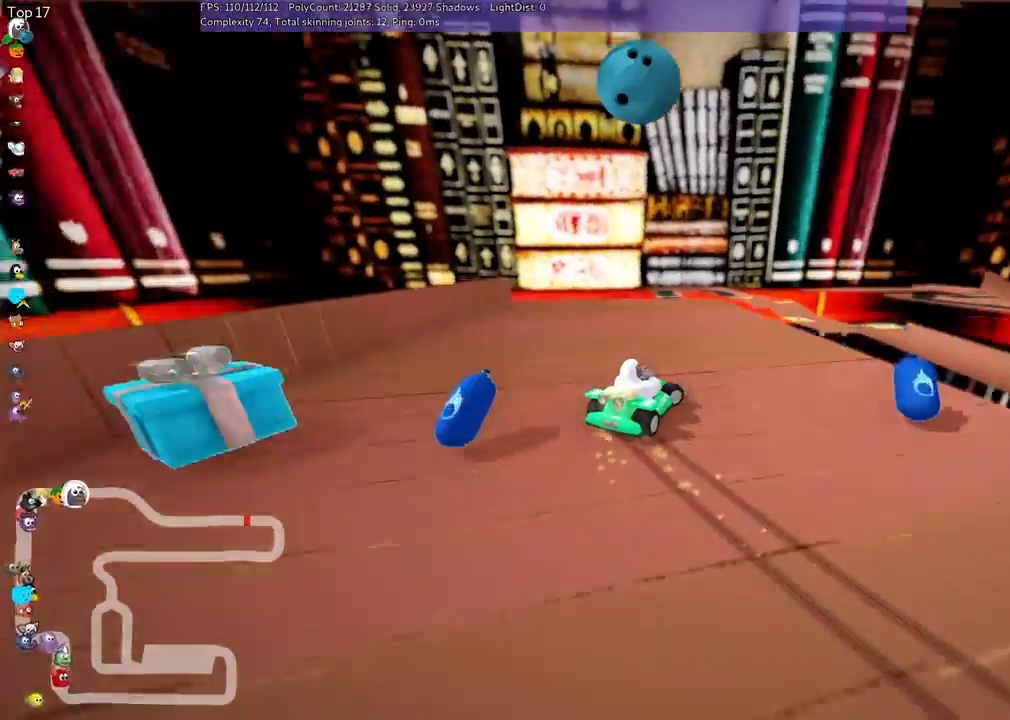
{"keys": ["m", "right", "up"], "events": [[400, "left", "down"], [400, "right", "up"], [500, "left", "up"], [500, "right", "down"]]}
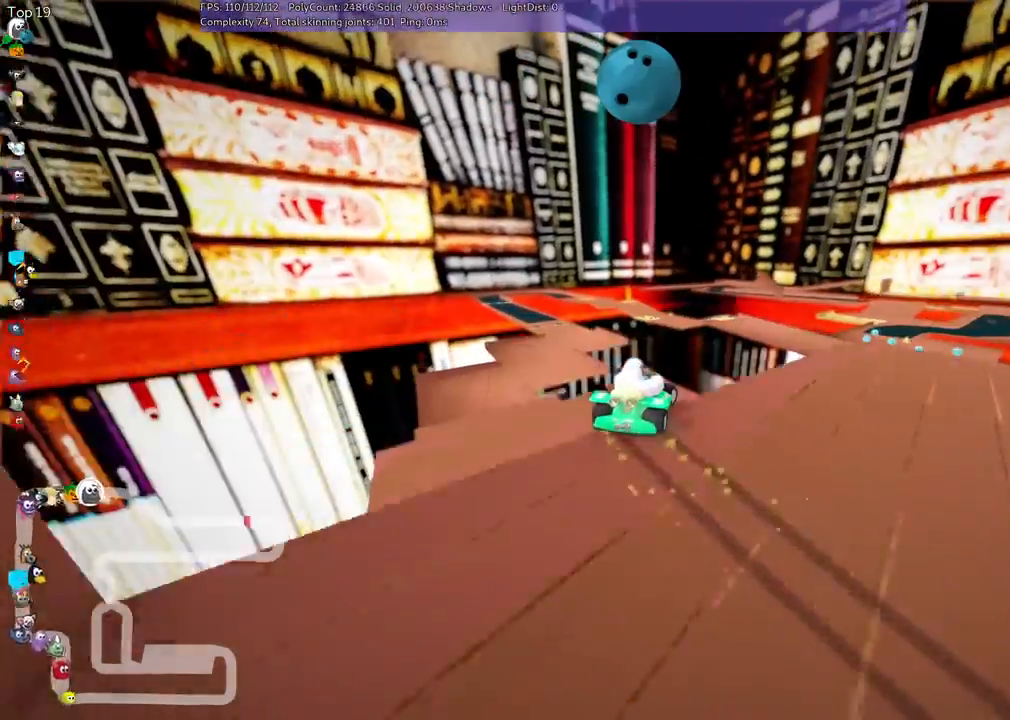
{"keys": ["m", "right", "up"], "events": []}
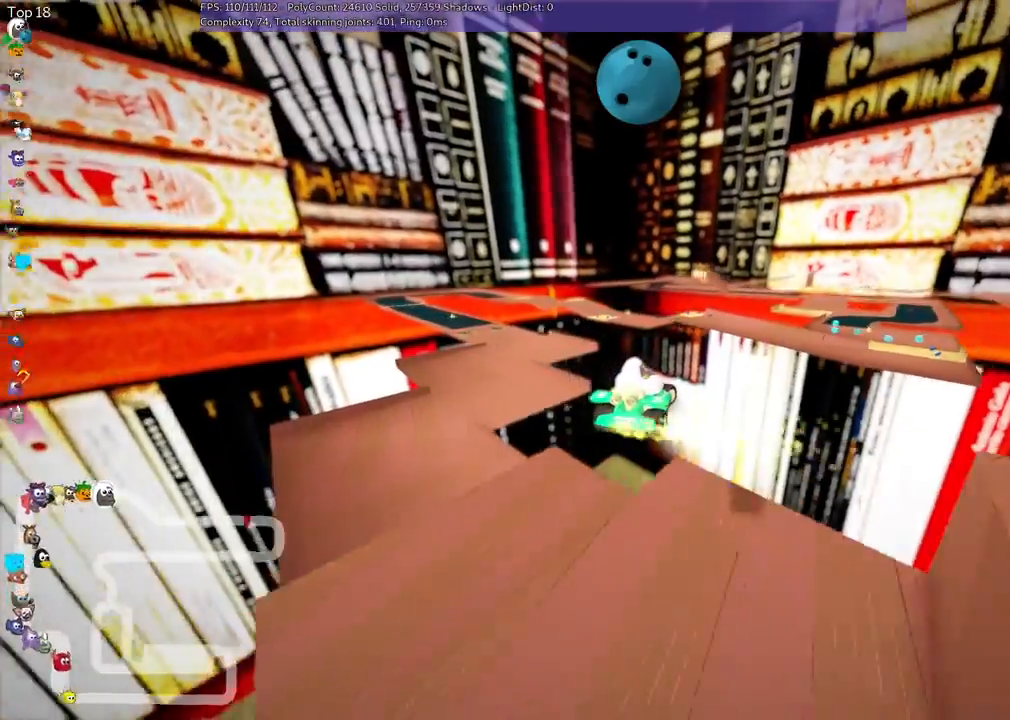
{"keys": ["up"], "events": [[467, "m", "up"], [467, "right", "up"]]}
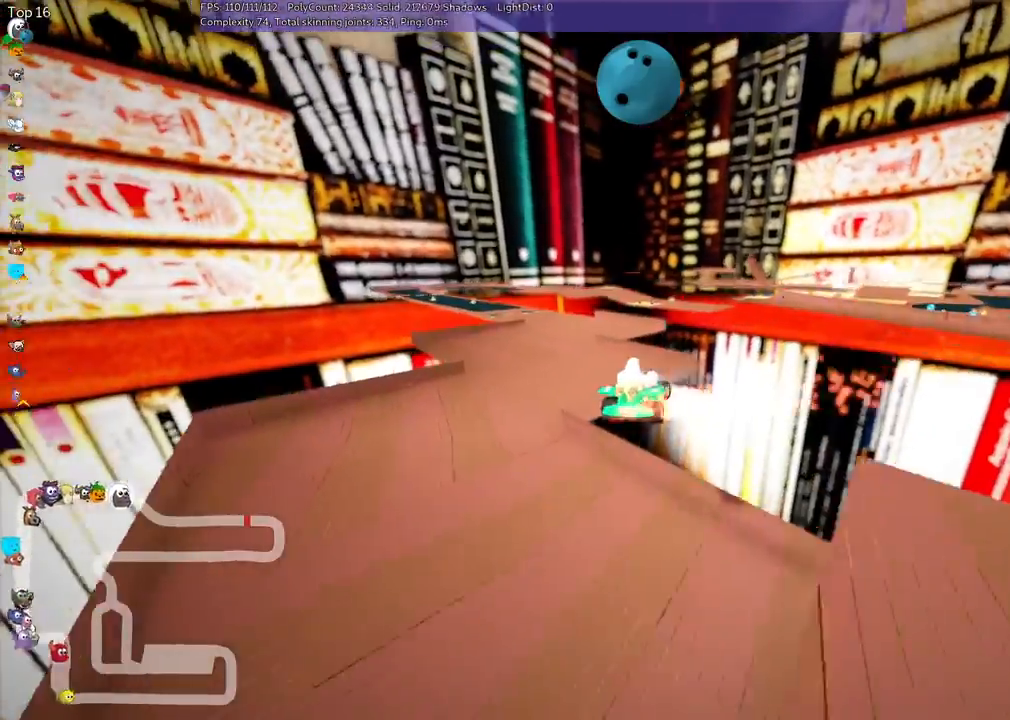
{"keys": ["up"], "events": []}
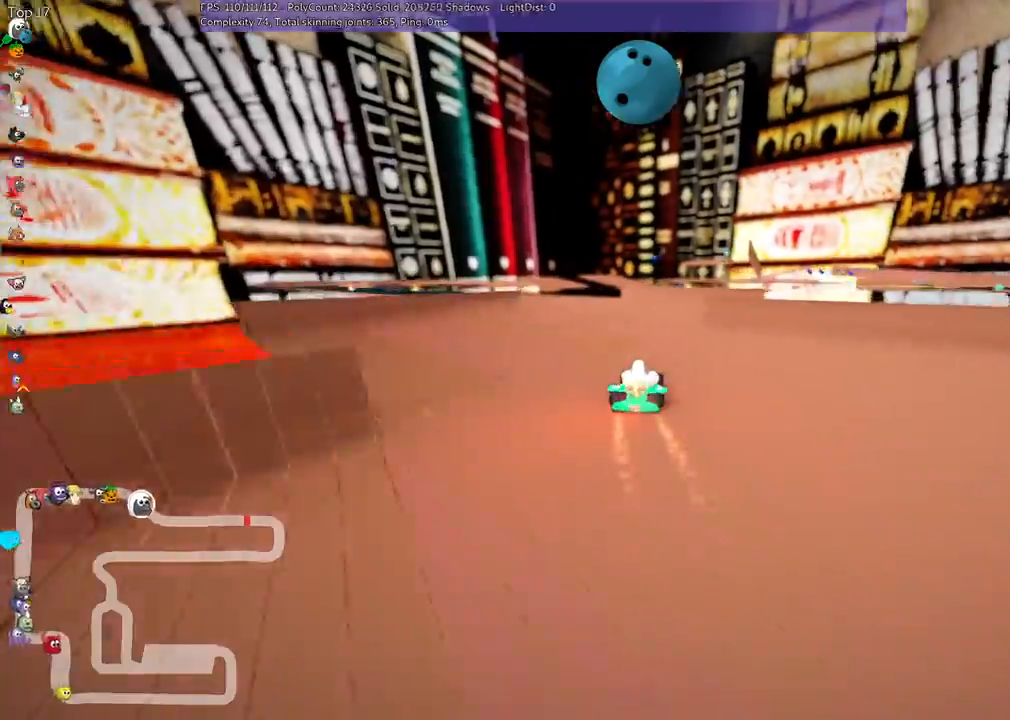
{"keys": ["left", "up"]}
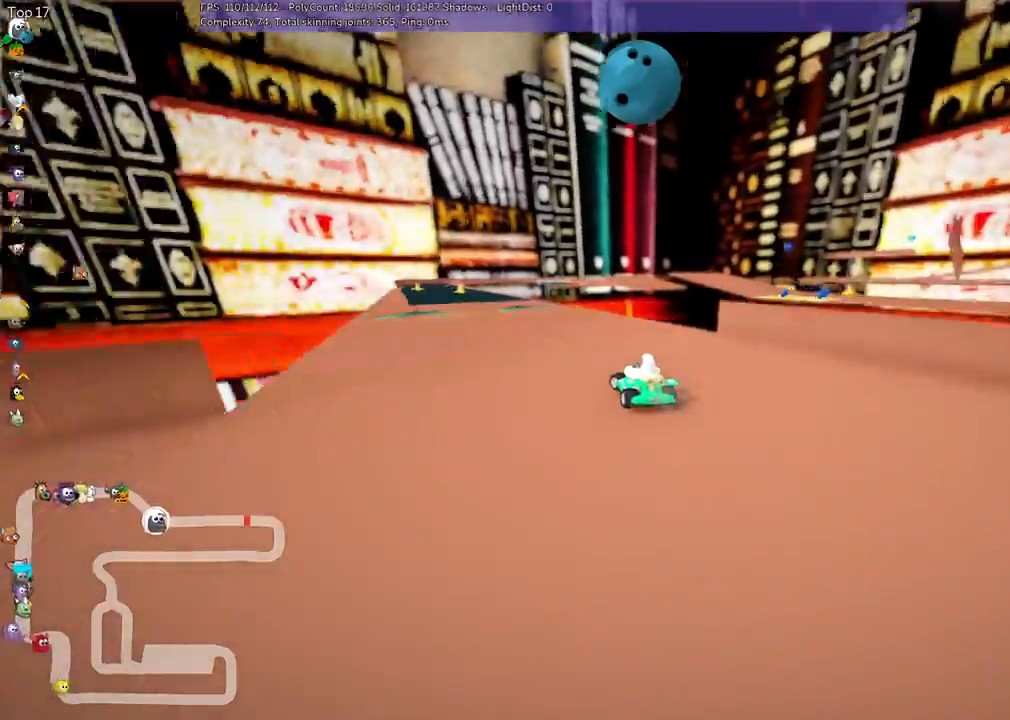
{"keys": ["up"], "events": [[267, "left", "up"]]}
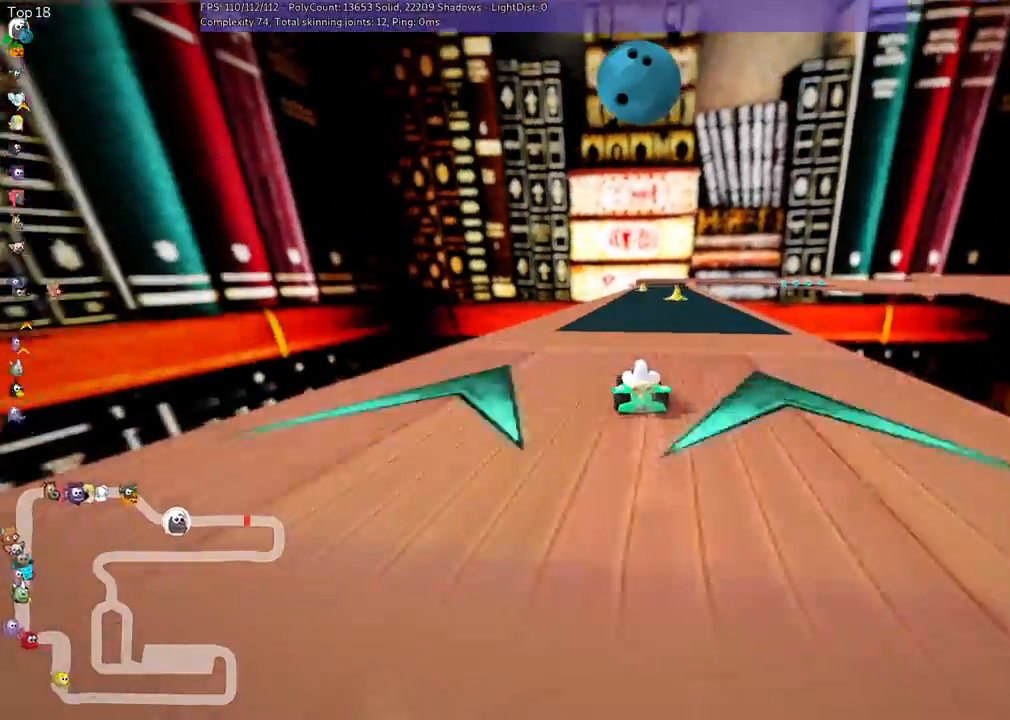
{"keys": ["up"], "events": [[200, "m", "down"], [200, "right", "down"], [300, "right", "up"], [333, "m", "up"]]}
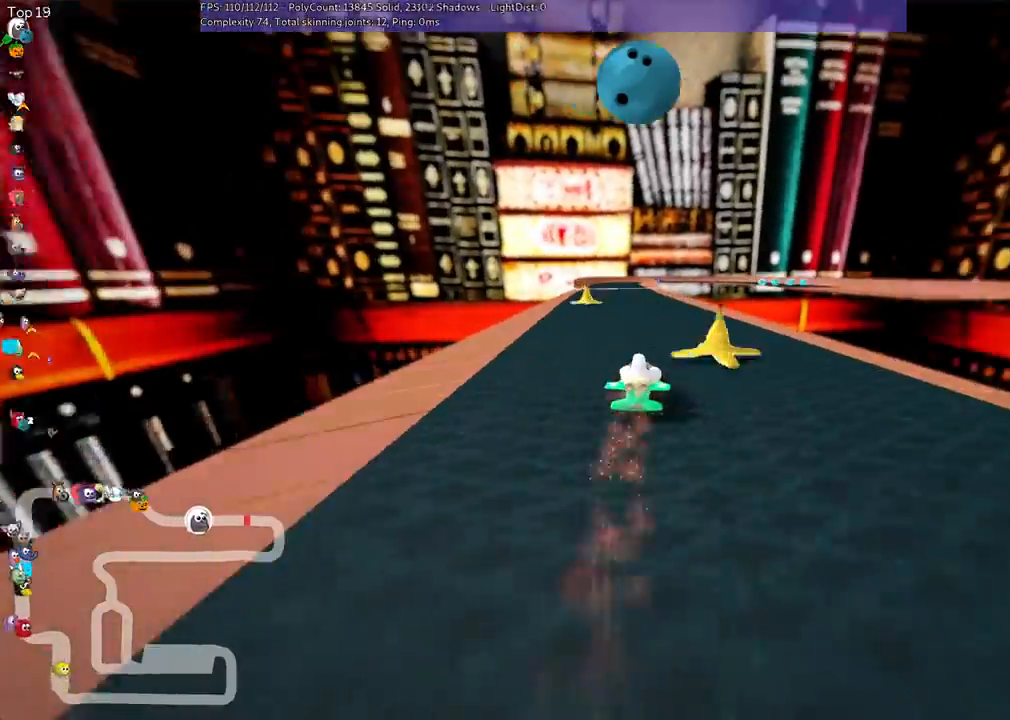
{"keys": ["m", "right", "up"], "events": [[100, "left", "down"], [433, "left", "up"], [433, "right", "down"], [467, "m", "down"]]}
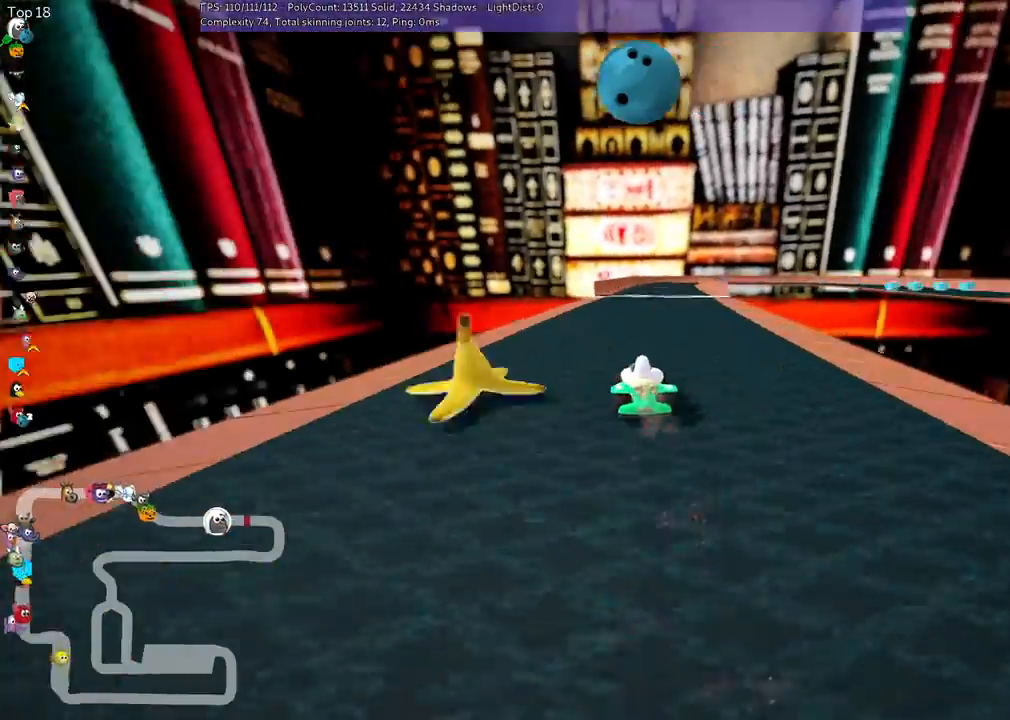
{"keys": ["left", "m", "up"], "events": [[33, "left", "down"], [133, "right", "up"]]}
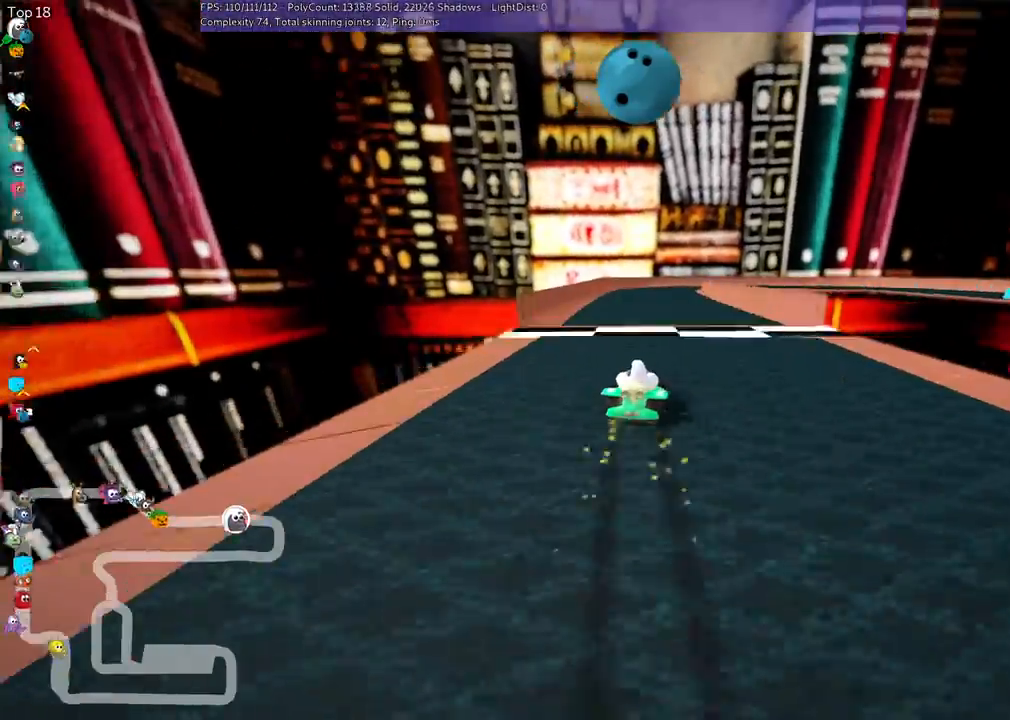
{"keys": ["left", "m", "up"], "events": [[267, "right", "down"], [400, "right", "up"]]}
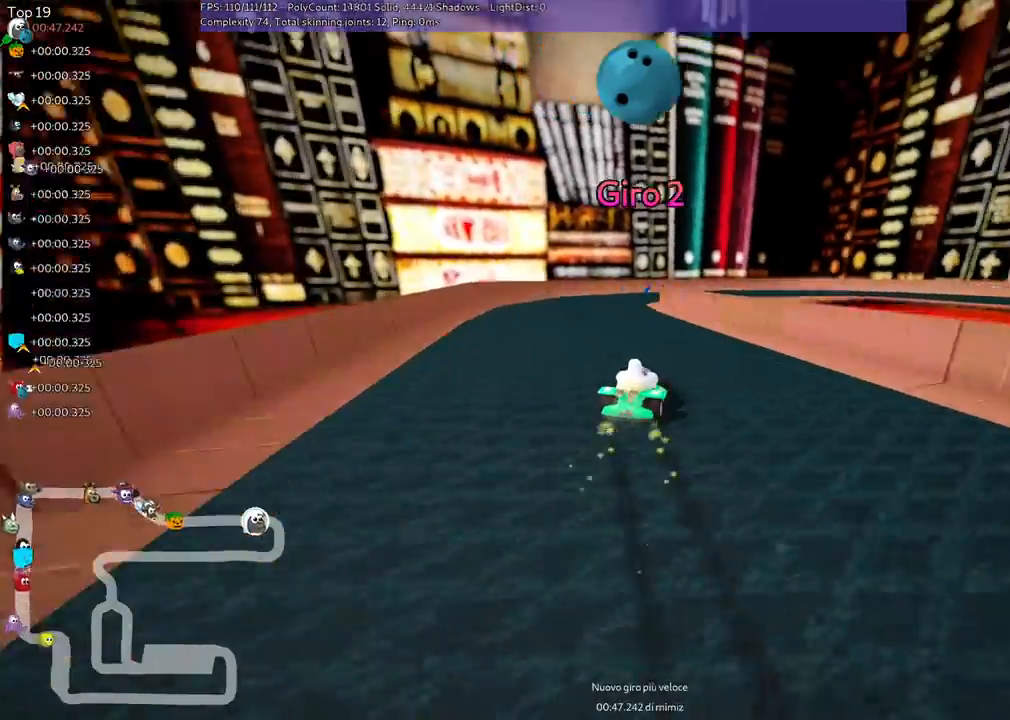
{"keys": ["m", "right", "up"], "events": [[67, "right", "down"], [467, "left", "up"]]}
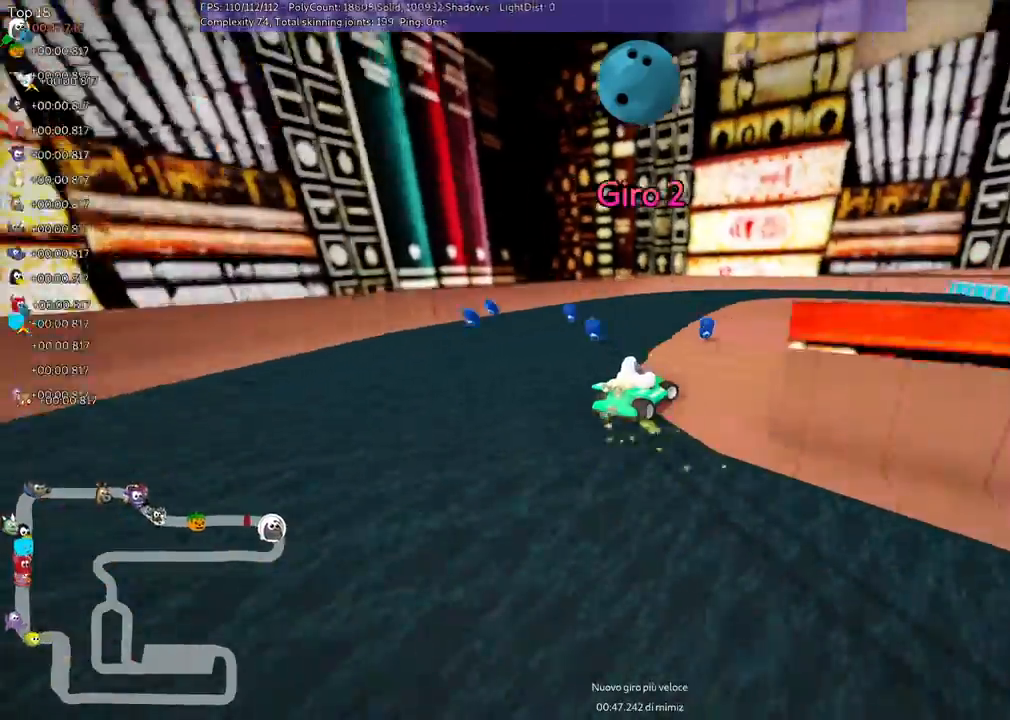
{"keys": ["right", "up"], "events": [[100, "m", "up"], [167, "n", "down"], [467, "n", "up"]]}
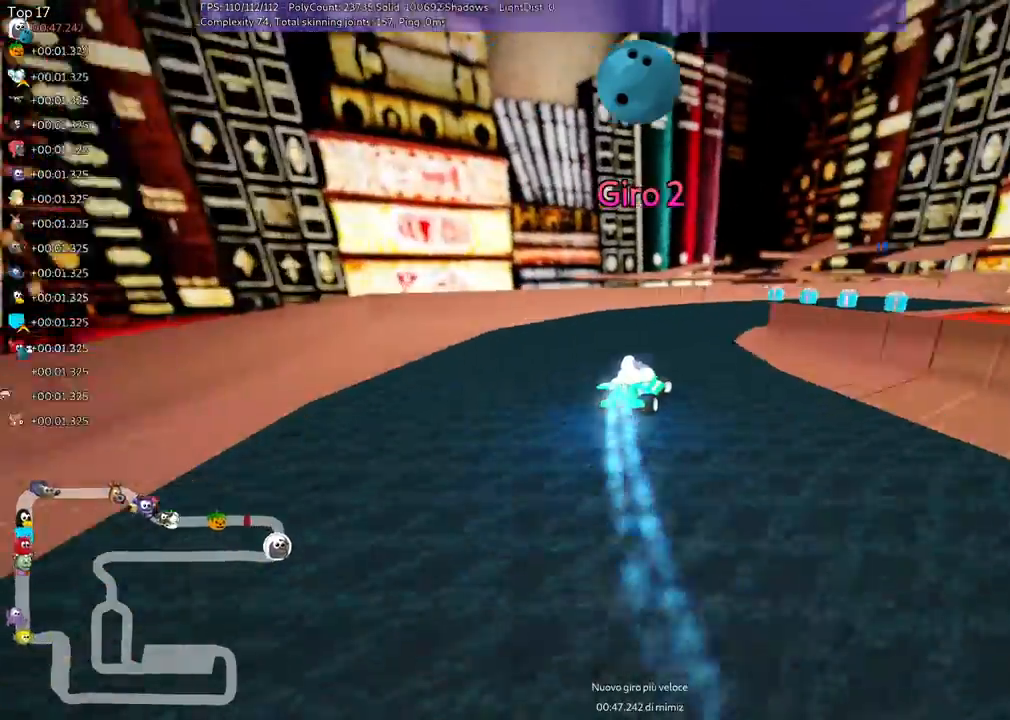
{"keys": ["up"], "events": [[467, "right", "up"]]}
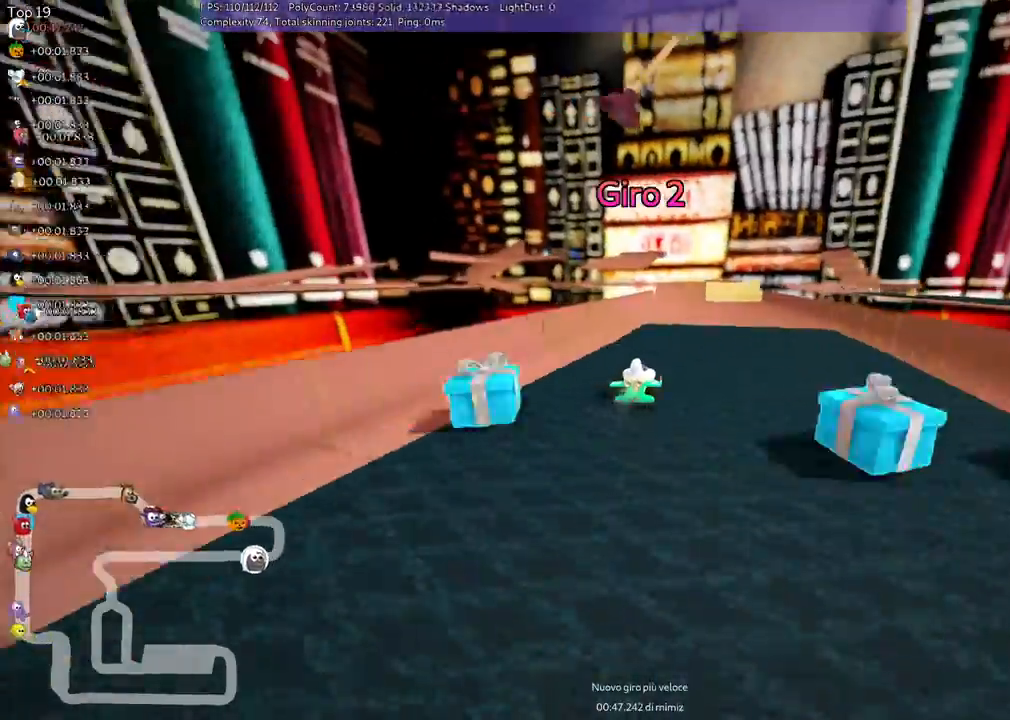
{"keys": ["up"], "events": [[333, "right", "down"], [433, "right", "up"]]}
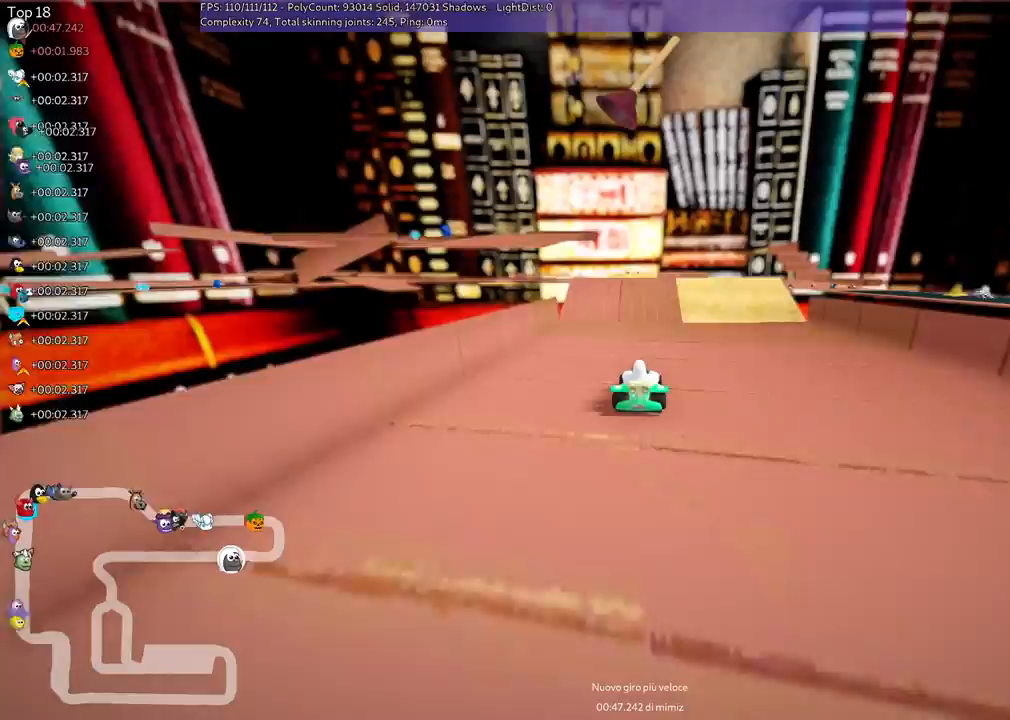
{"keys": ["right", "up"], "events": [[367, "right", "down"]]}
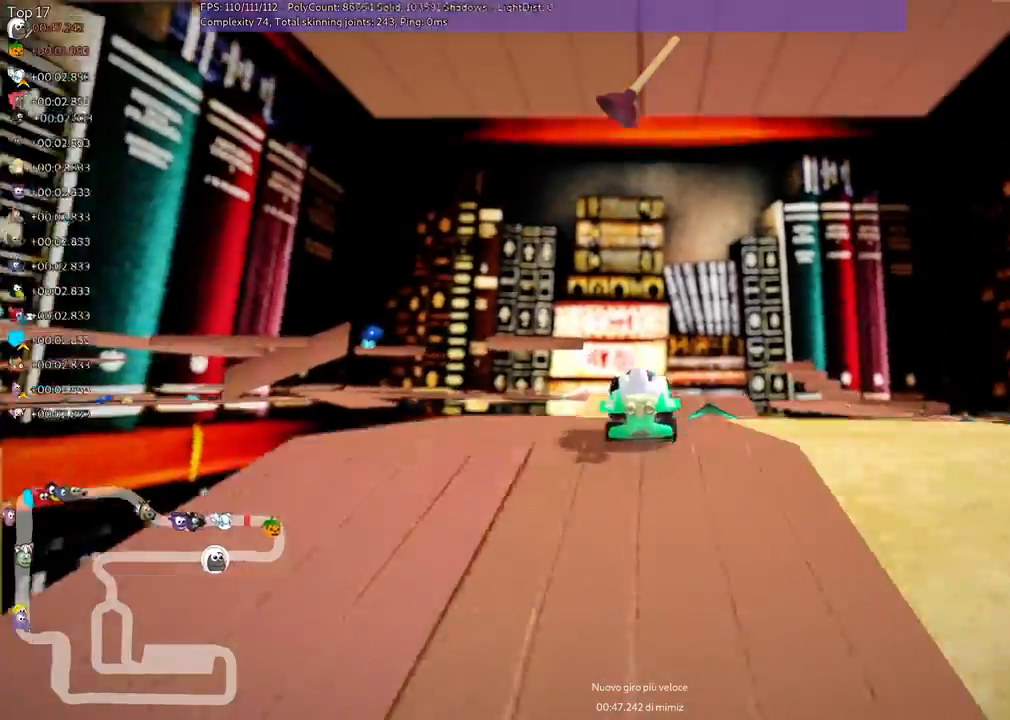
{"keys": ["m", "right", "up"], "events": [[67, "right", "up"], [200, "right", "down"], [233, "m", "down"]]}
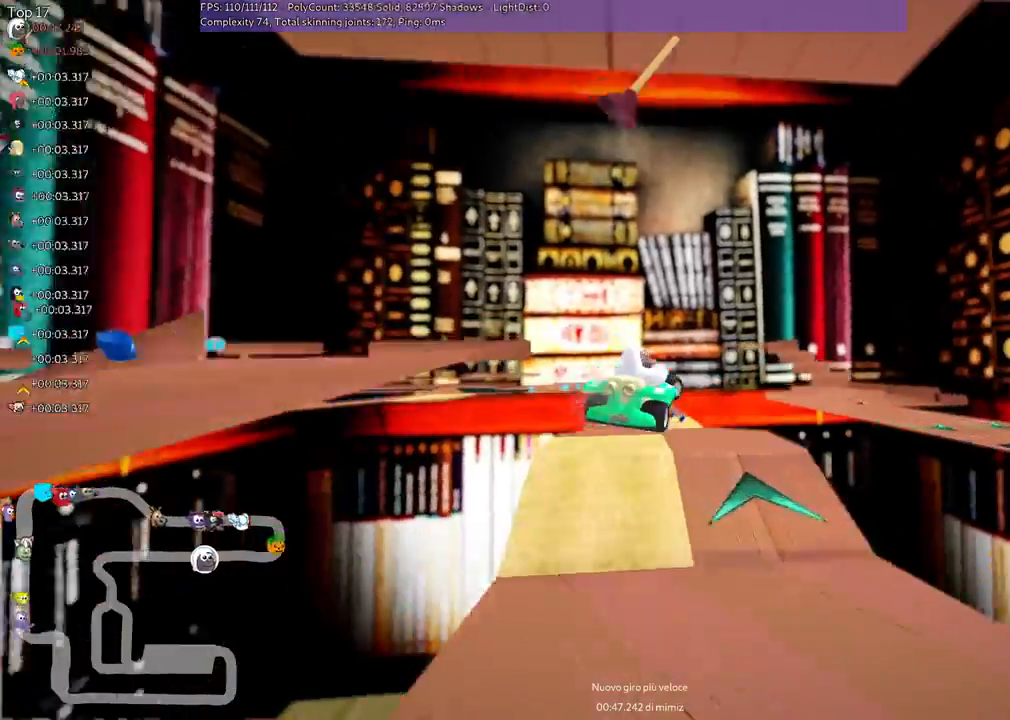
{"keys": ["up"], "events": [[300, "right", "up"], [333, "n", "down"], [400, "left", "down"], [433, "n", "up"], [467, "left", "up"], [467, "m", "up"]]}
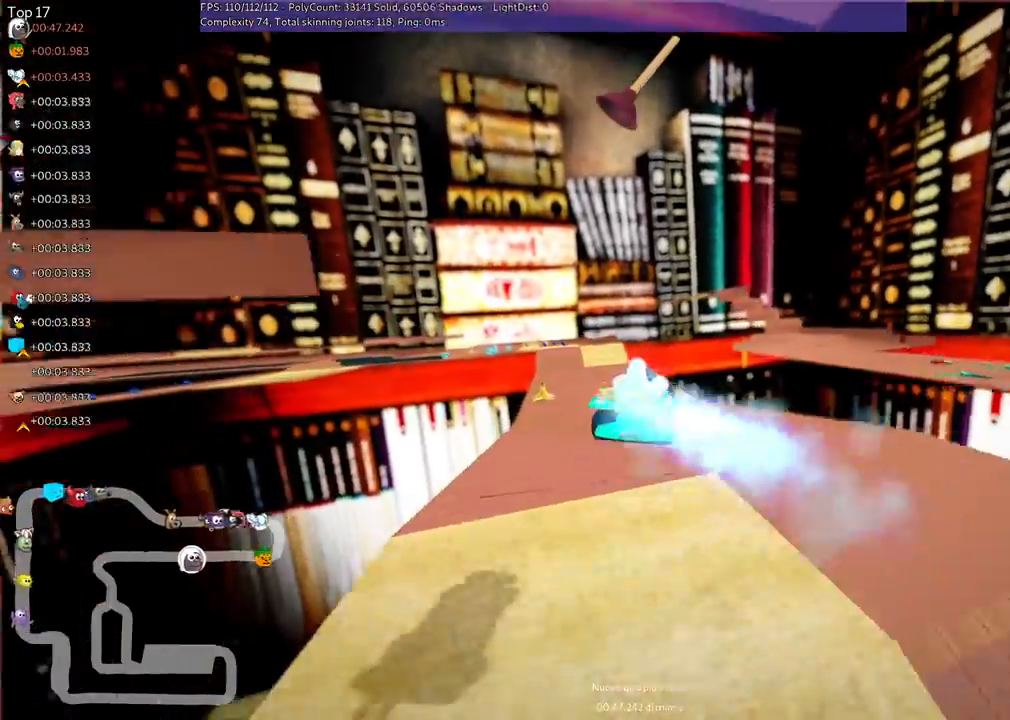
{"keys": ["left", "up"], "events": [[167, "left", "down"]]}
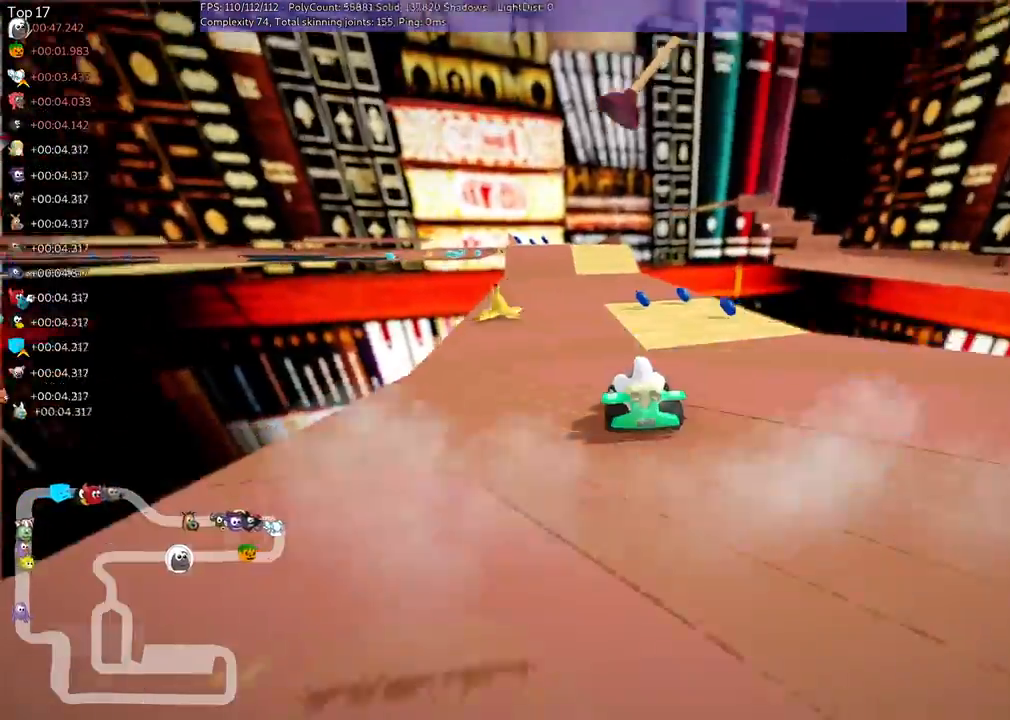
{"keys": ["up"], "events": [[67, "left", "up"], [333, "left", "down"], [500, "left", "up"]]}
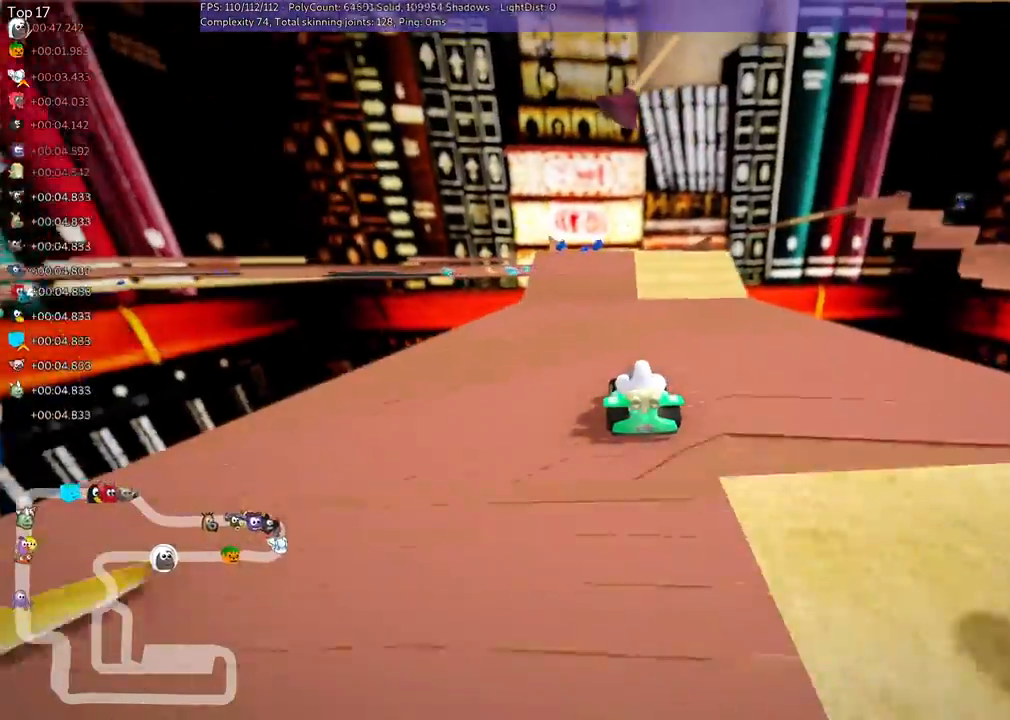
{"keys": ["up"], "events": [[67, "up", "up"], [233, "right", "down"], [300, "right", "up"], [333, "up", "down"]]}
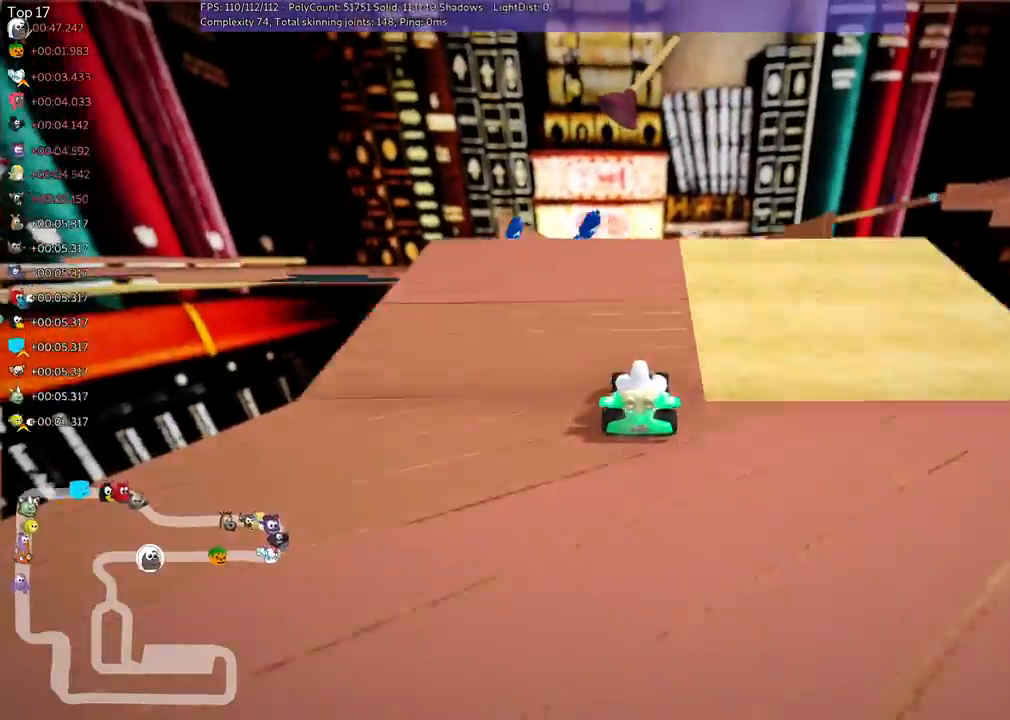
{"keys": ["m", "right", "up"], "events": [[133, "right", "down"], [500, "m", "down"]]}
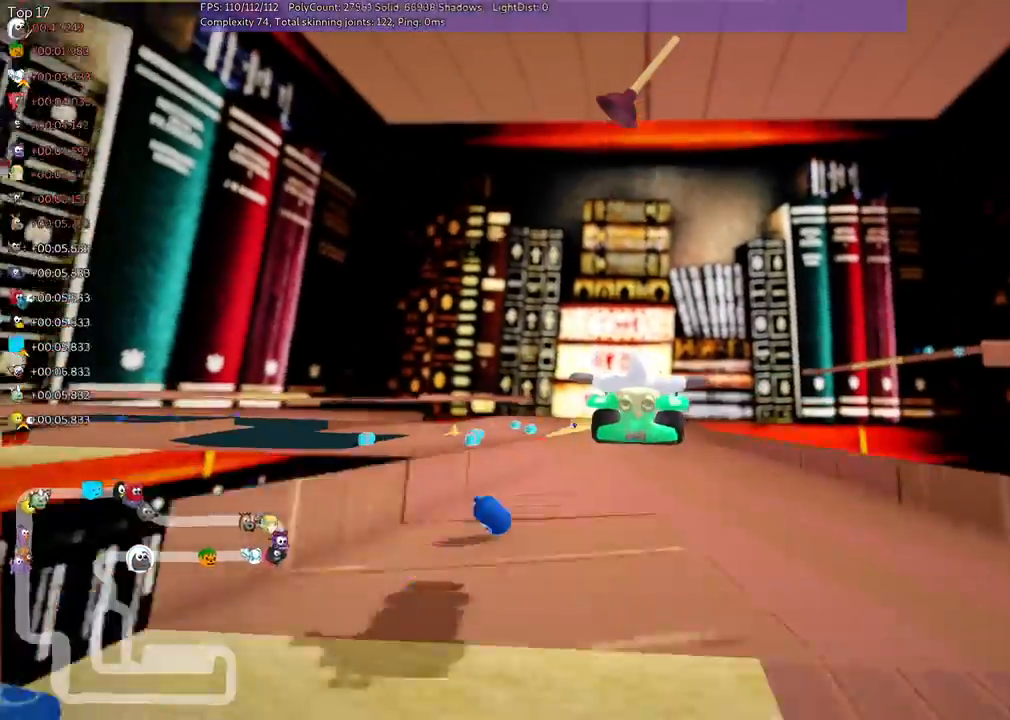
{"keys": ["left", "m", "right", "up"], "events": [[167, "m", "up"], [267, "right", "up"], [467, "left", "down"], [467, "m", "down"], [500, "right", "down"]]}
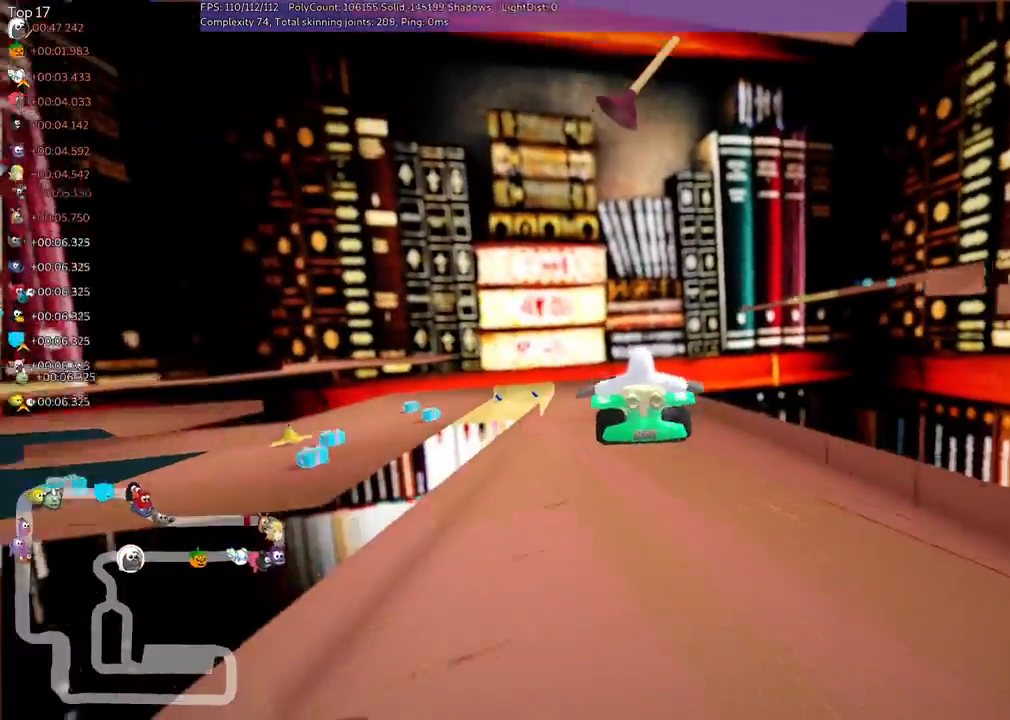
{"keys": ["left", "m", "right", "up"], "events": [[33, "left", "up"], [467, "left", "down"]]}
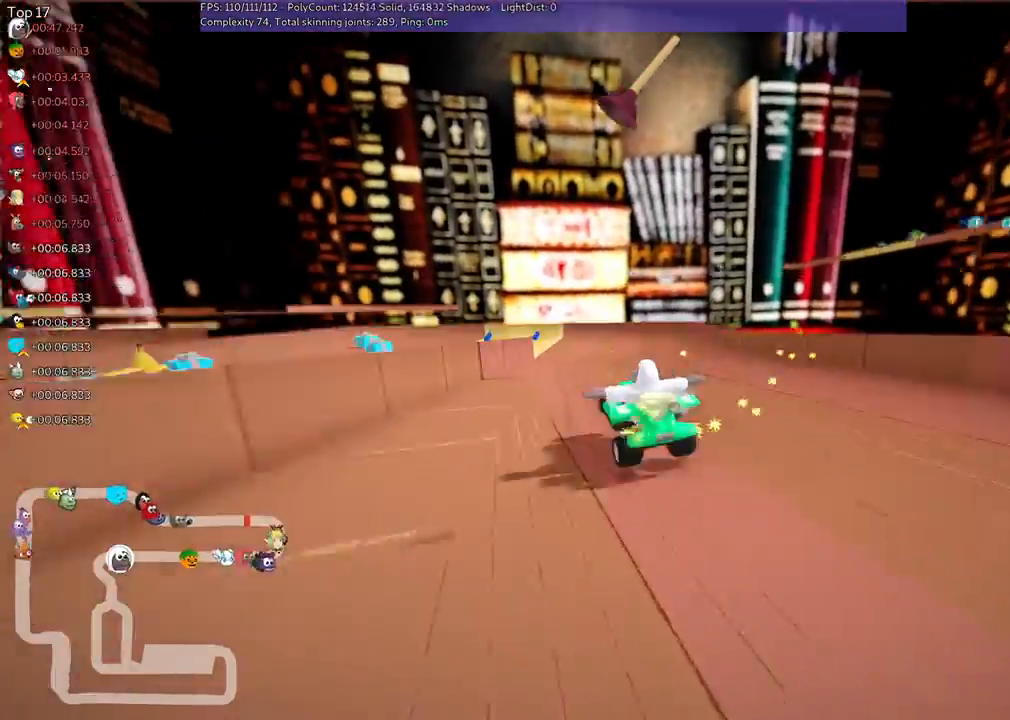
{"keys": ["left", "m", "up"], "events": [[67, "right", "up"]]}